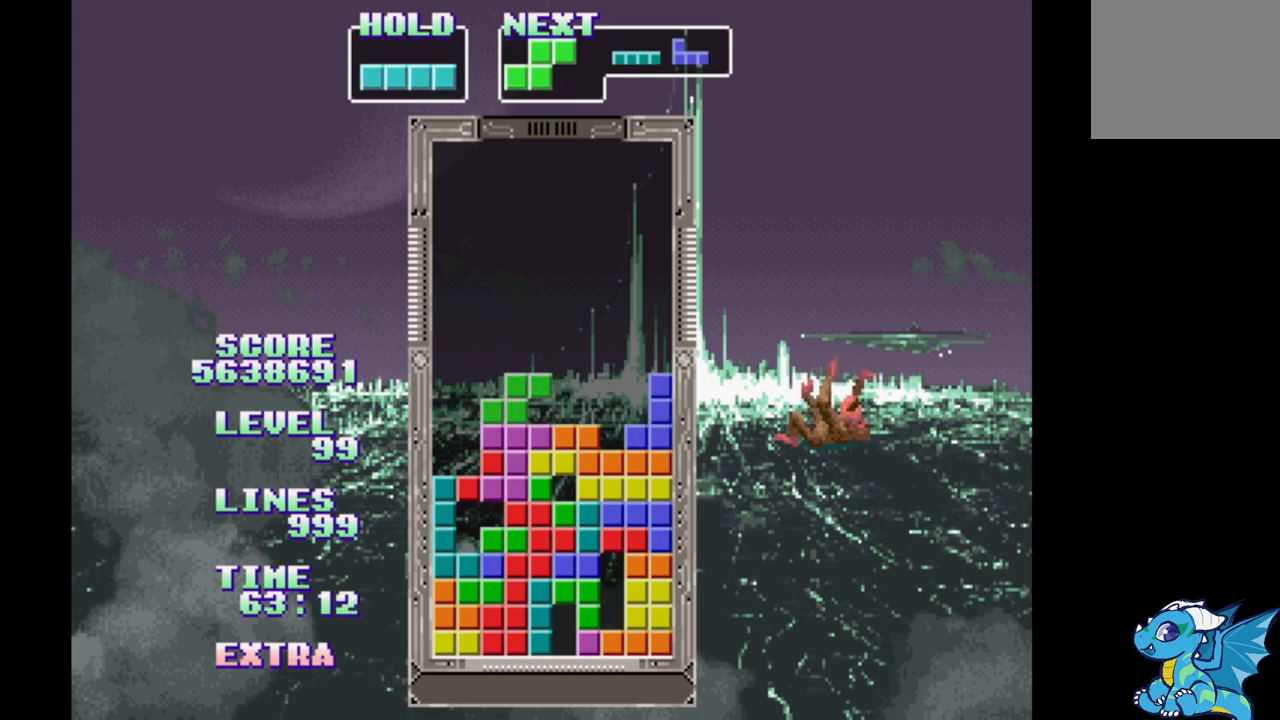
Gameplay with a controller (Xbox layout); each line is a JSON object with the inputs held at the frame after it. "events" lists button and stick changes between this image and that frame as [ms after this image, input, new state], when the widget could be followed in between. Not read: L2 L3 R2 R3 left_stick right_stick.
{"buttons": ["DPAD_RIGHT"], "events": [[150, "DPAD_LEFT", "down"], [217, "DPAD_LEFT", "up"]]}
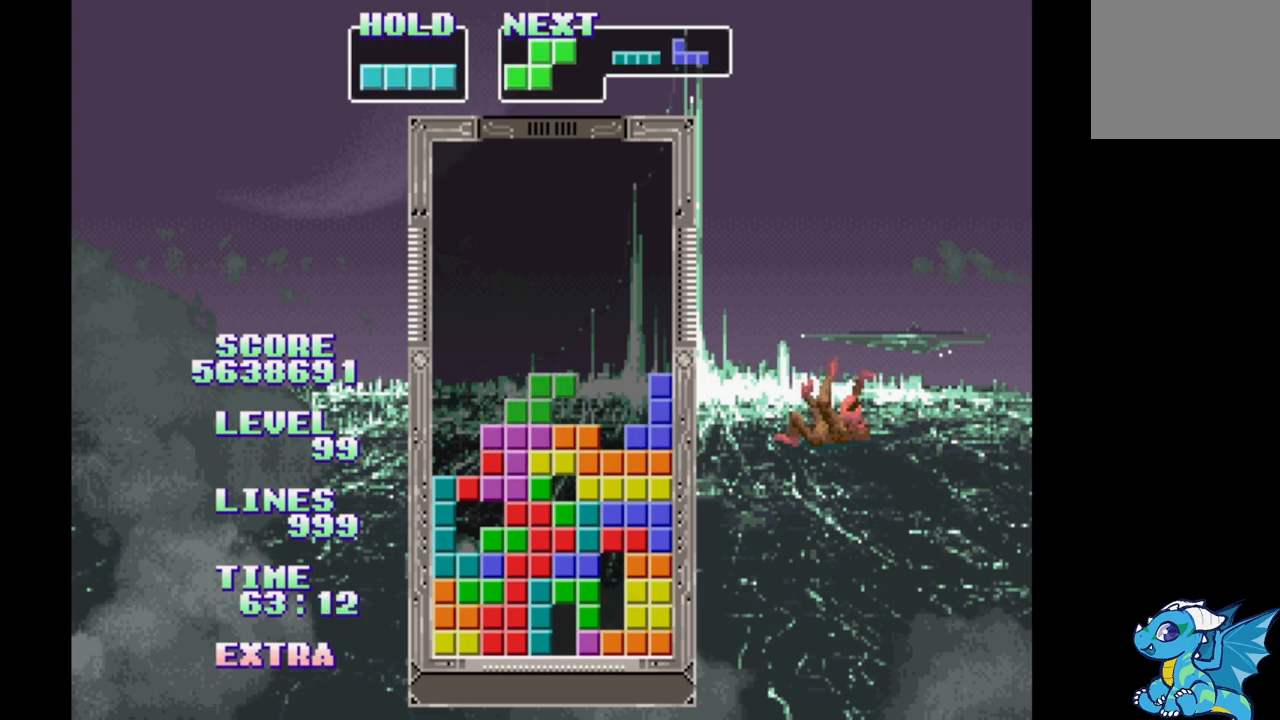
{"buttons": ["B"], "events": [[50, "DPAD_RIGHT", "up"], [467, "B", "down"]]}
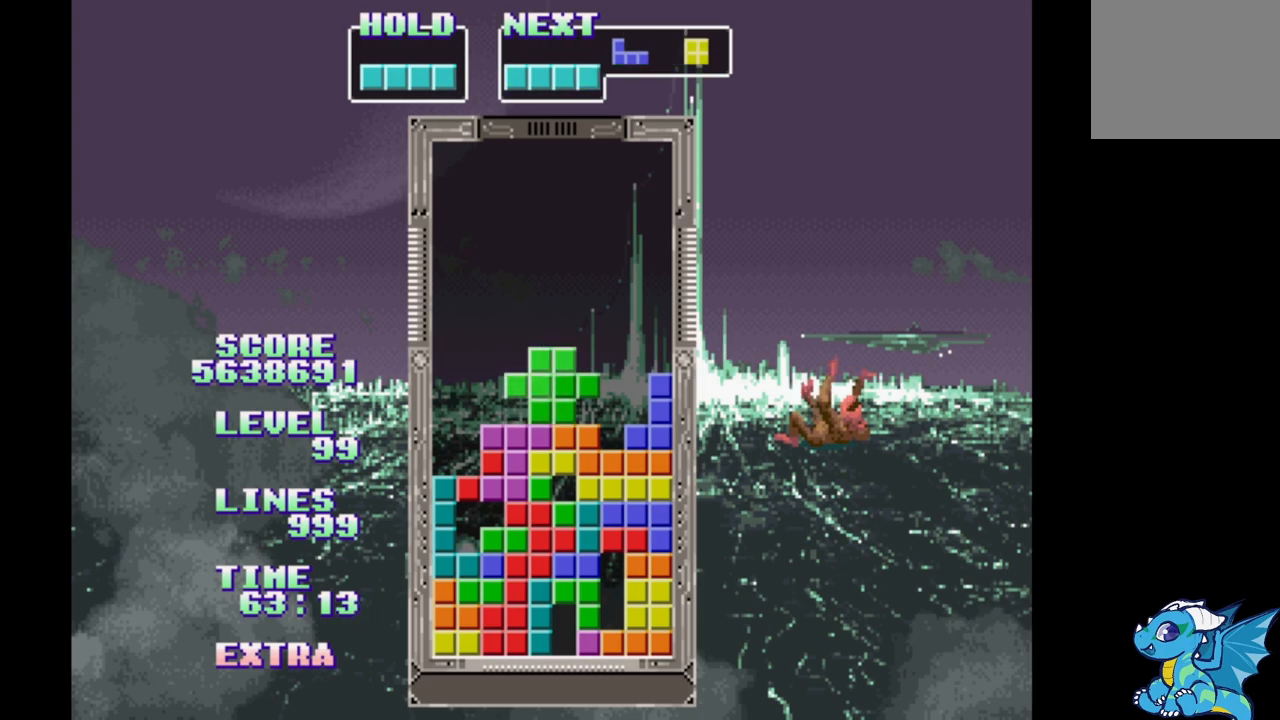
{"buttons": [], "events": [[50, "B", "up"], [167, "B", "down"], [267, "B", "up"], [367, "B", "down"], [433, "B", "up"]]}
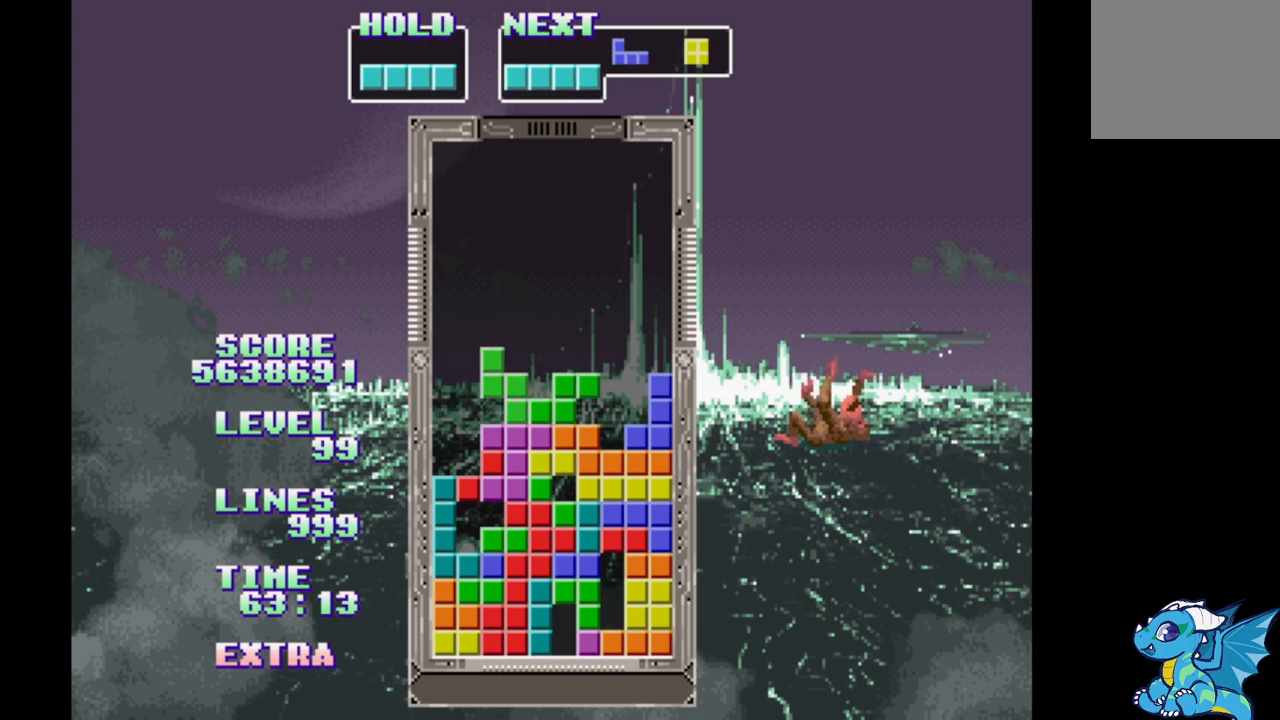
{"buttons": ["DPAD_RIGHT"], "events": [[17, "B", "down"], [100, "B", "up"], [183, "B", "down"], [217, "DPAD_RIGHT", "down"], [283, "B", "up"], [367, "B", "down"], [450, "B", "up"]]}
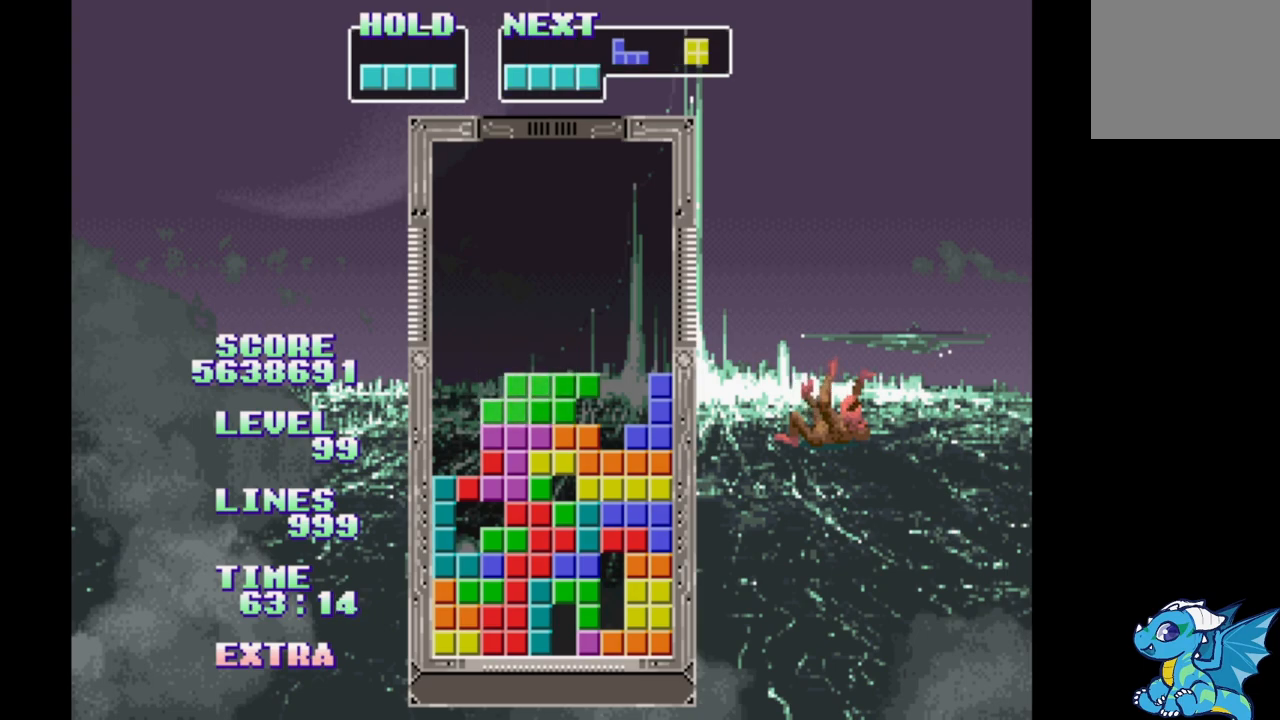
{"buttons": ["DPAD_RIGHT"], "events": [[33, "B", "down"], [117, "B", "up"], [200, "B", "down"], [283, "B", "up"], [367, "B", "down"], [467, "B", "up"]]}